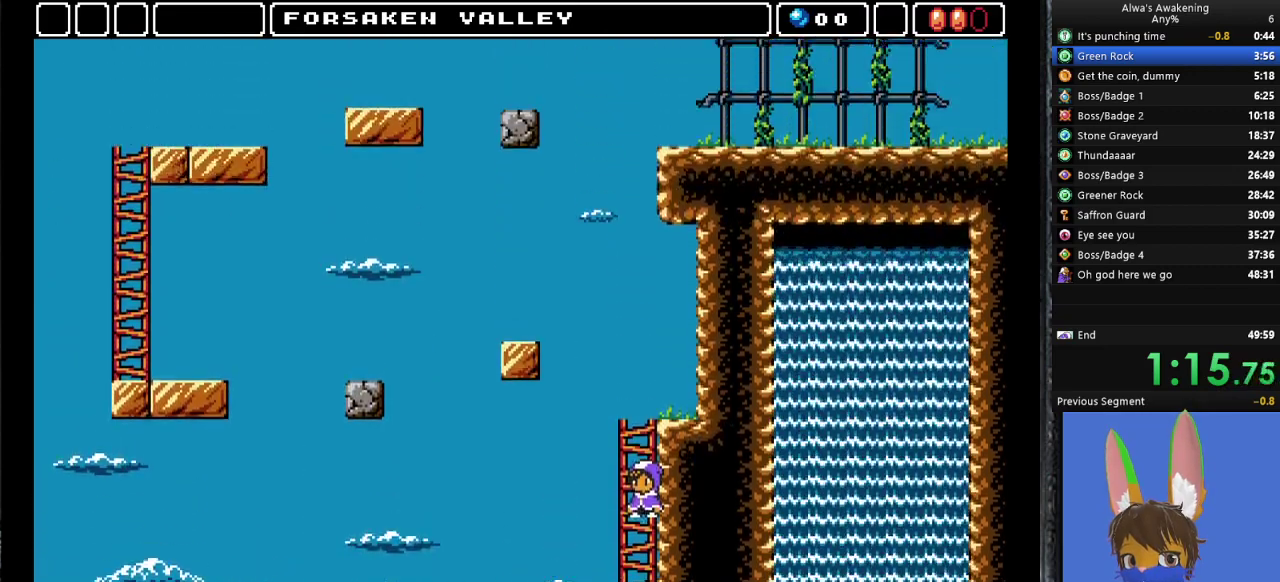
Gameplay with a controller (PlayStation layout); each line is a JSON object with the inputs held at the frame after it. "events" lists button and stick changes between this image and that frame as [ms after this image, input, new state], when the widget could be followed in between. Not read: right_stick.
{"buttons": ["CROSS"], "left_stick": "center", "events": []}
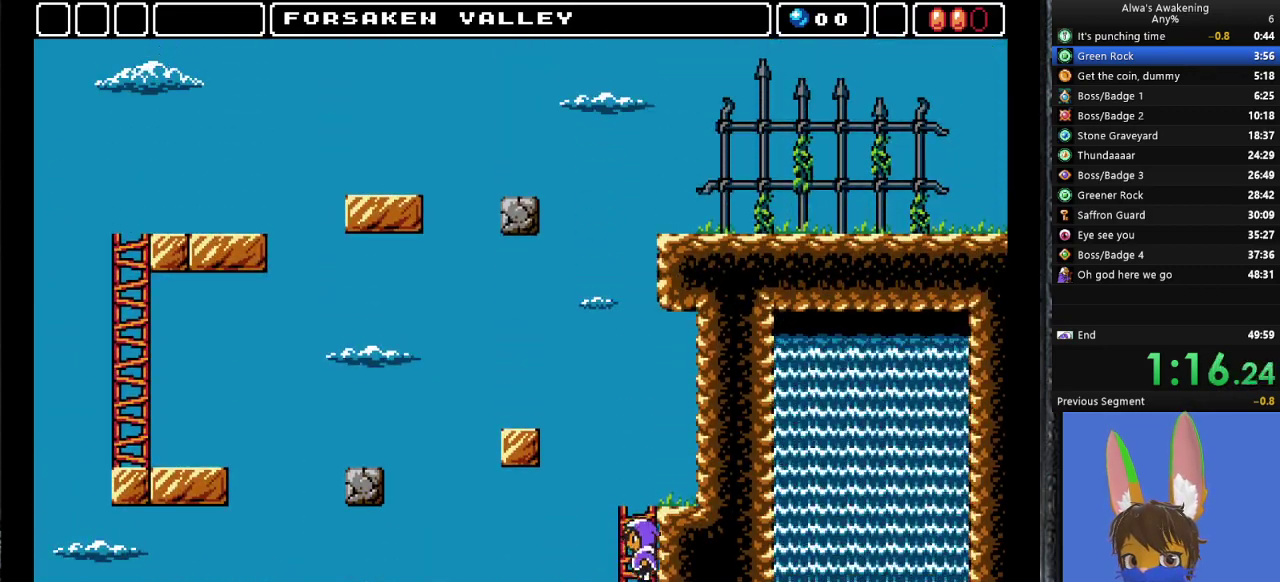
{"buttons": ["DPAD_UP"], "left_stick": "center", "events": [[233, "DPAD_UP", "down"], [400, "CROSS", "up"]]}
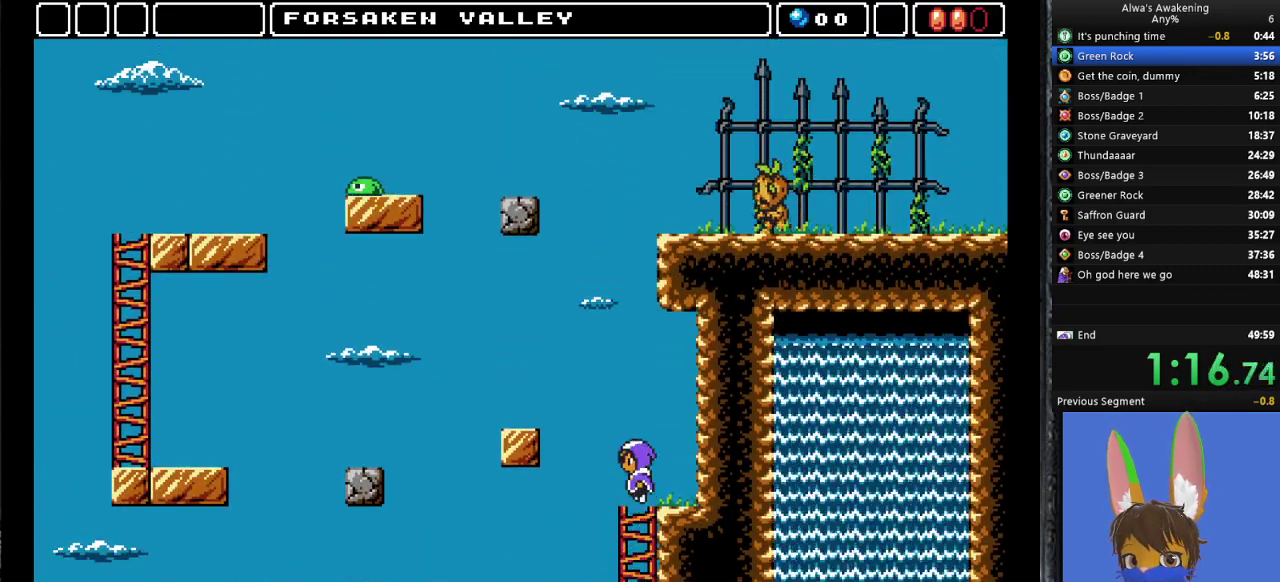
{"buttons": ["DPAD_LEFT"], "left_stick": "center", "events": [[200, "DPAD_LEFT", "down"], [200, "DPAD_UP", "up"], [233, "CROSS", "down"], [433, "CROSS", "up"]]}
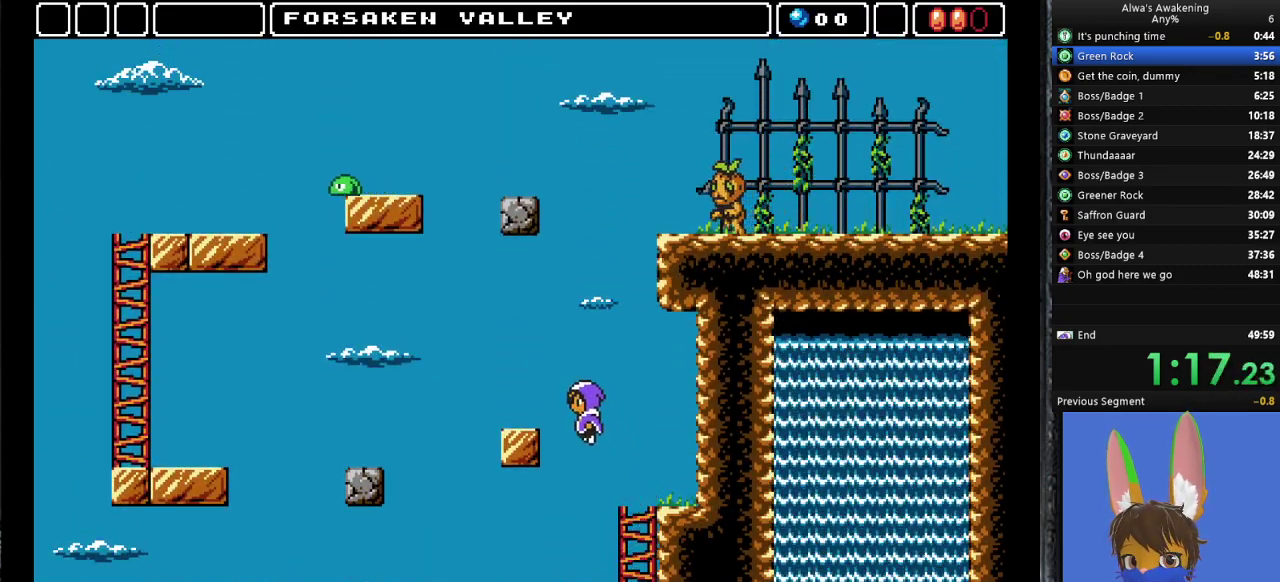
{"buttons": ["DPAD_LEFT"], "left_stick": "center", "events": [[433, "DPAD_LEFT", "up"], [500, "DPAD_LEFT", "down"]]}
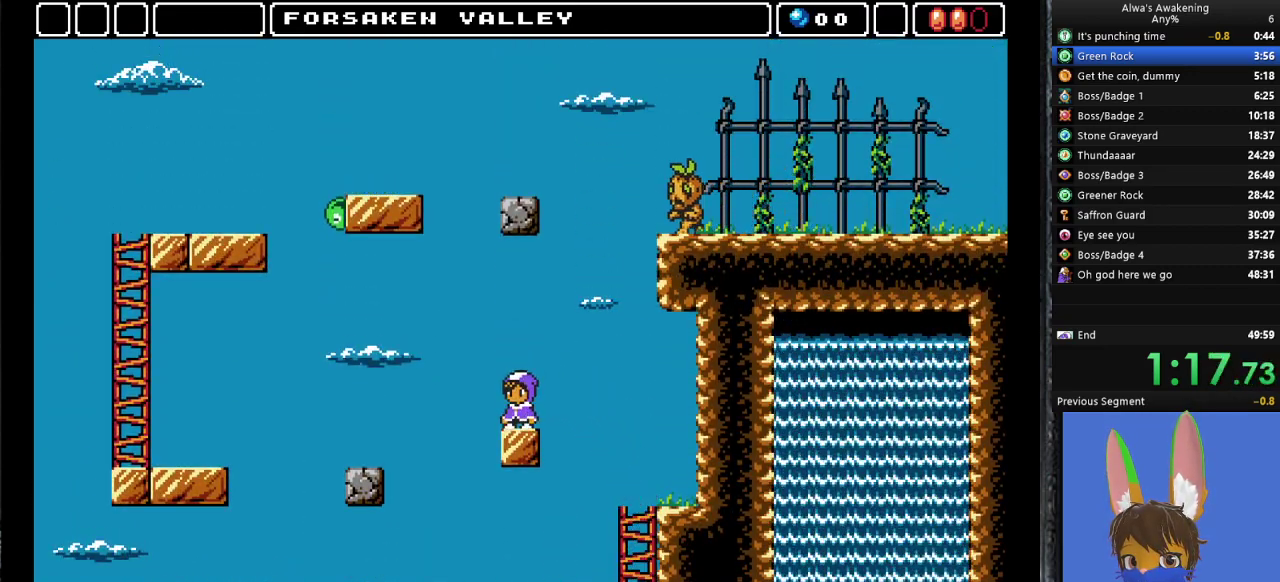
{"buttons": ["DPAD_LEFT"], "left_stick": "center", "events": [[33, "CROSS", "down"], [133, "CROSS", "up"]]}
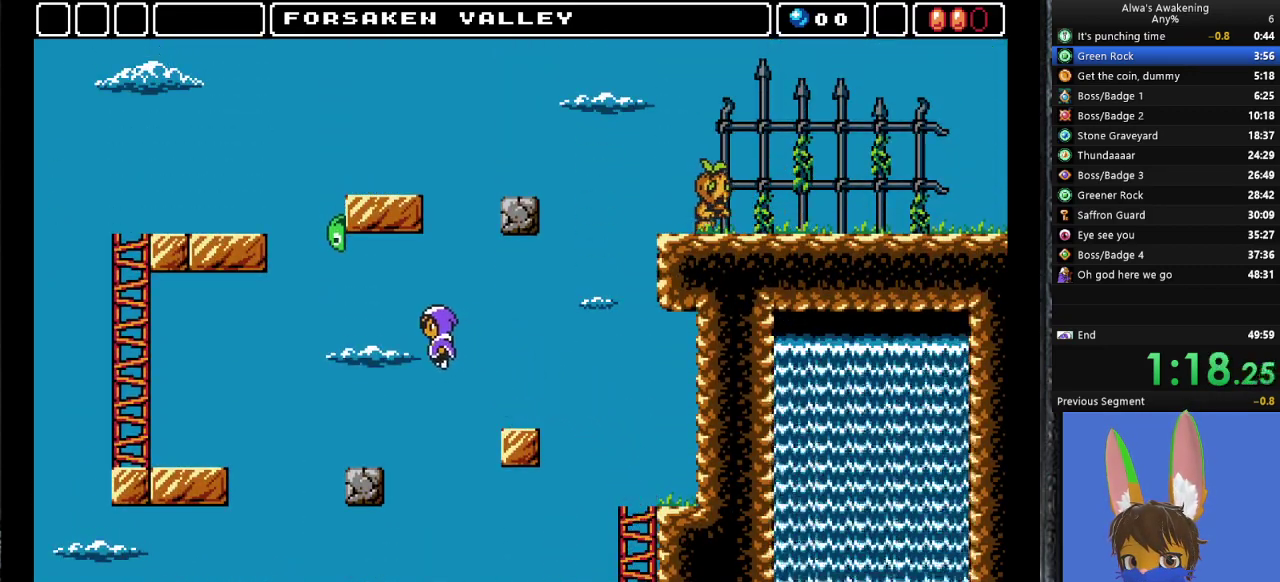
{"buttons": ["DPAD_LEFT"], "left_stick": "center", "events": []}
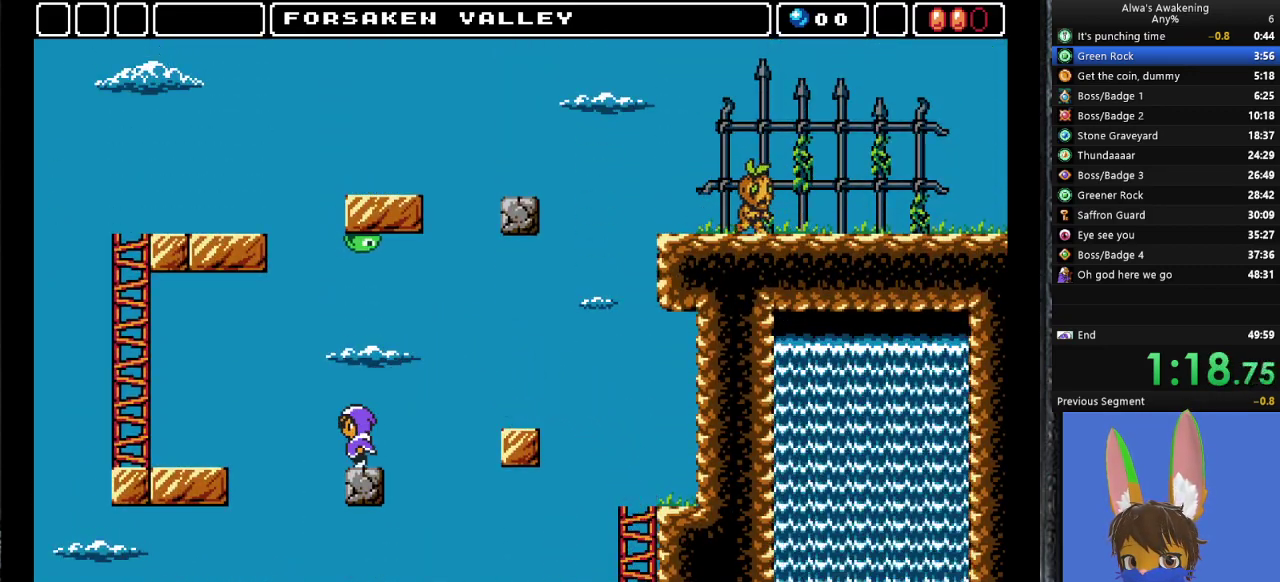
{"buttons": ["DPAD_LEFT"], "left_stick": "center", "events": [[33, "CROSS", "down"], [200, "CROSS", "up"]]}
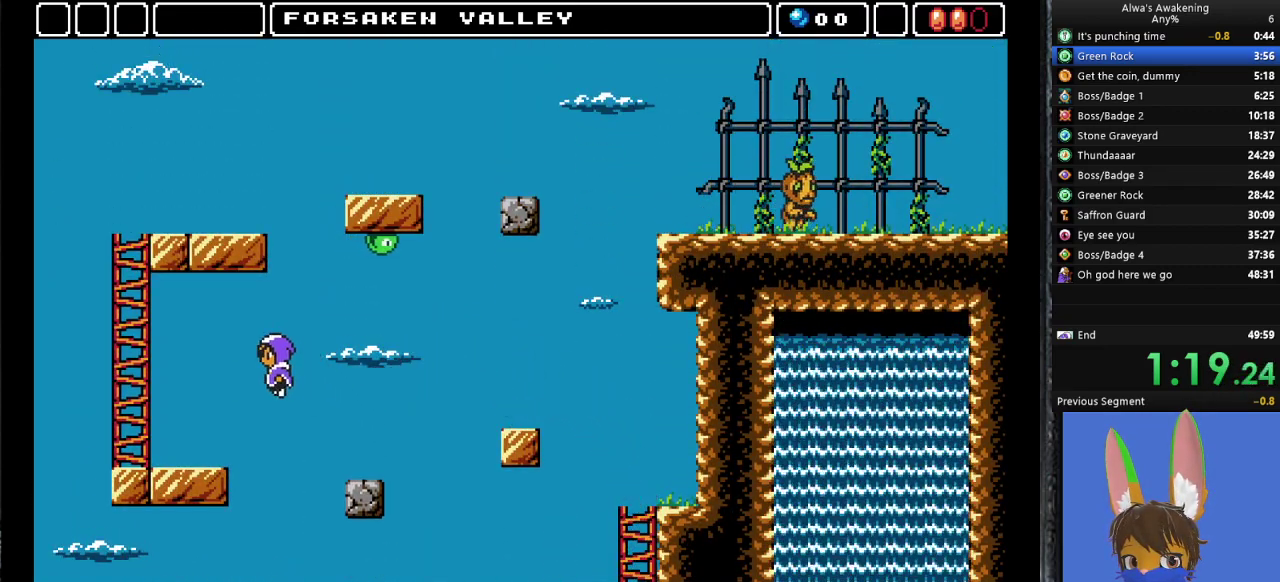
{"buttons": ["CROSS", "DPAD_LEFT"], "left_stick": "center", "events": [[500, "CROSS", "down"]]}
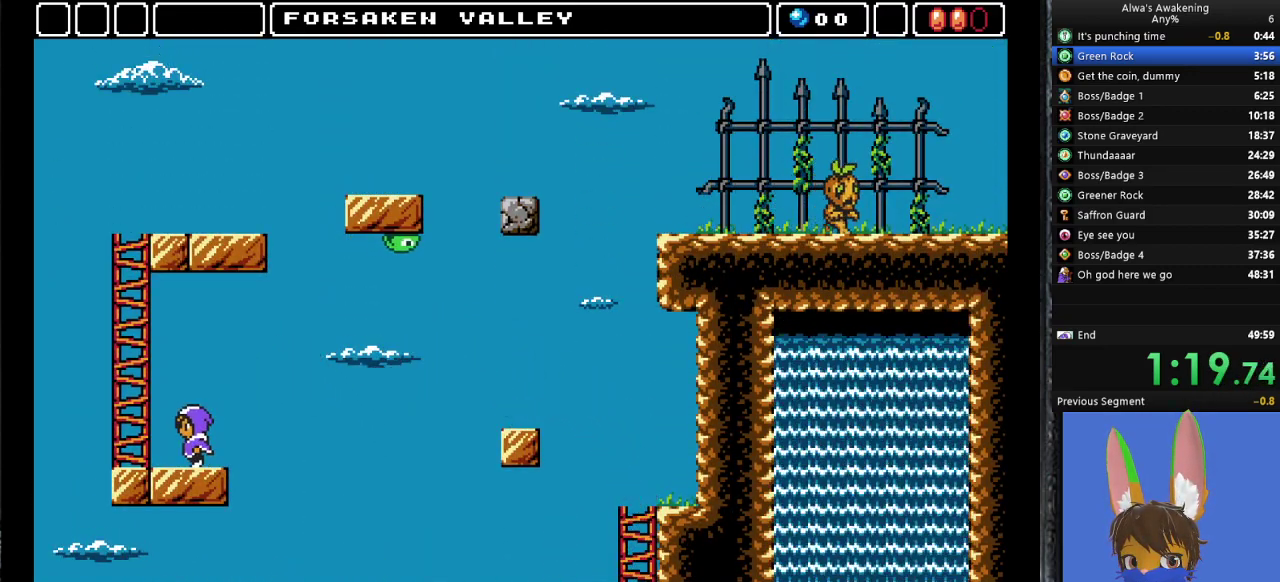
{"buttons": ["DPAD_UP"], "left_stick": "center", "events": [[367, "DPAD_UP", "down"], [433, "CROSS", "up"], [433, "DPAD_LEFT", "up"]]}
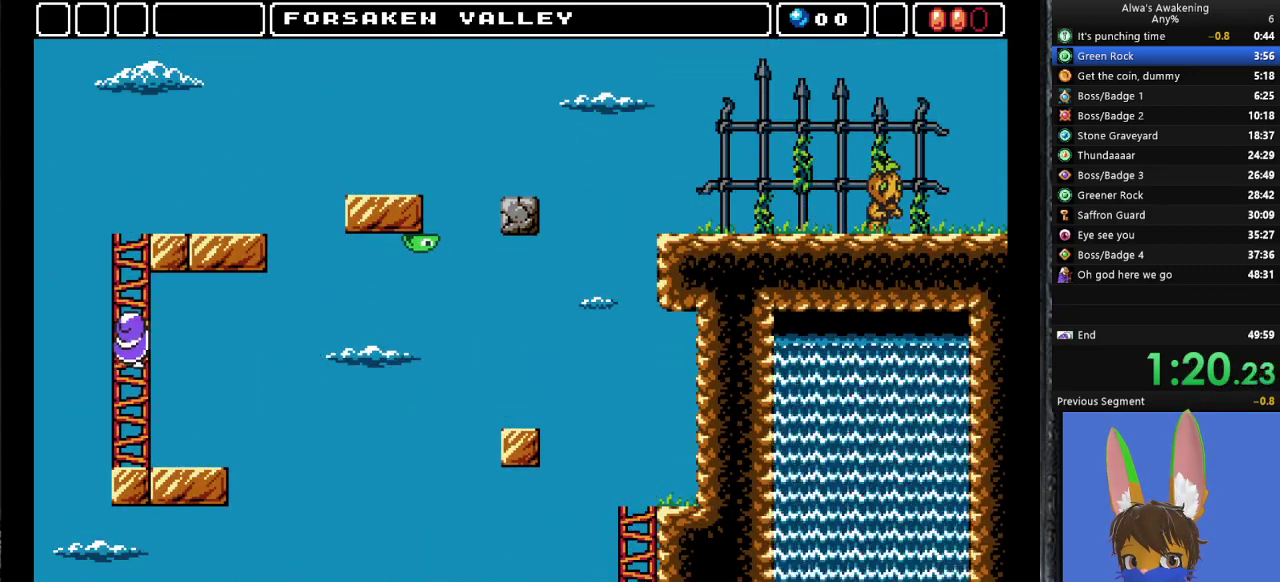
{"buttons": ["DPAD_UP", "DPAD_RIGHT"], "left_stick": "center", "events": [[300, "DPAD_RIGHT", "down"]]}
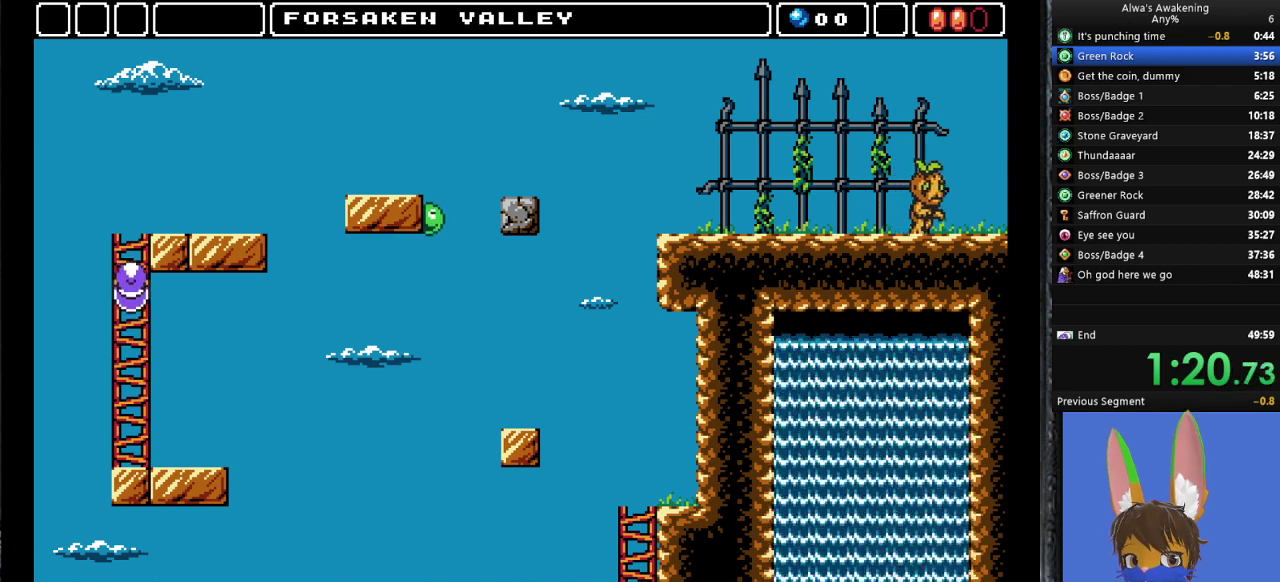
{"buttons": ["DPAD_UP", "DPAD_RIGHT"], "left_stick": "center", "events": []}
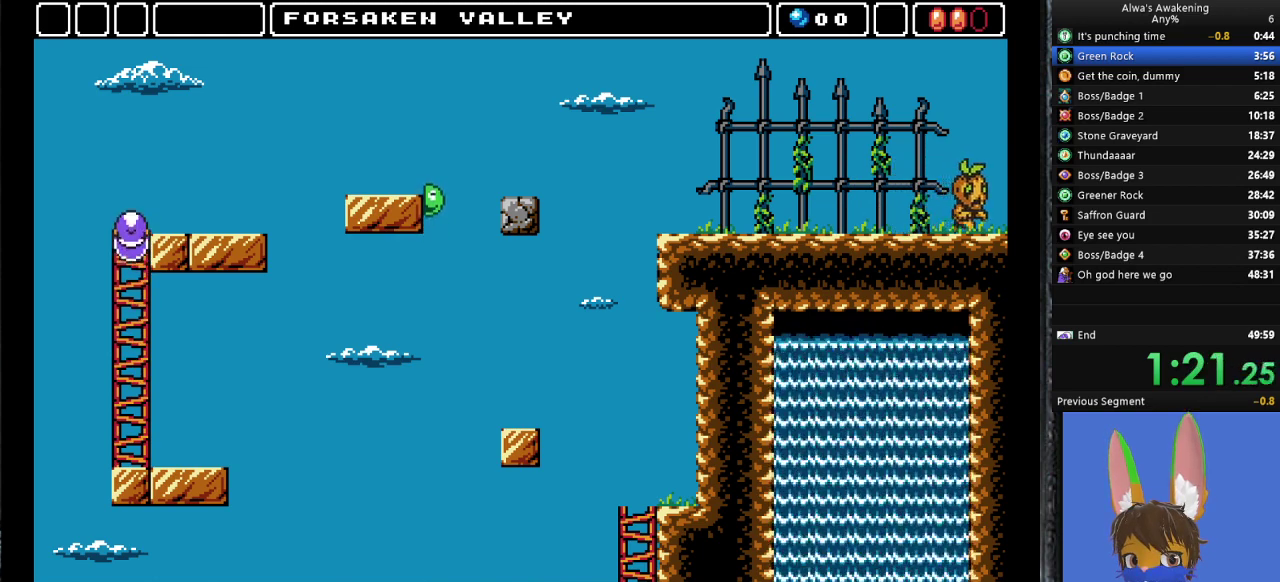
{"buttons": ["DPAD_RIGHT"], "left_stick": "center", "events": [[333, "DPAD_UP", "up"]]}
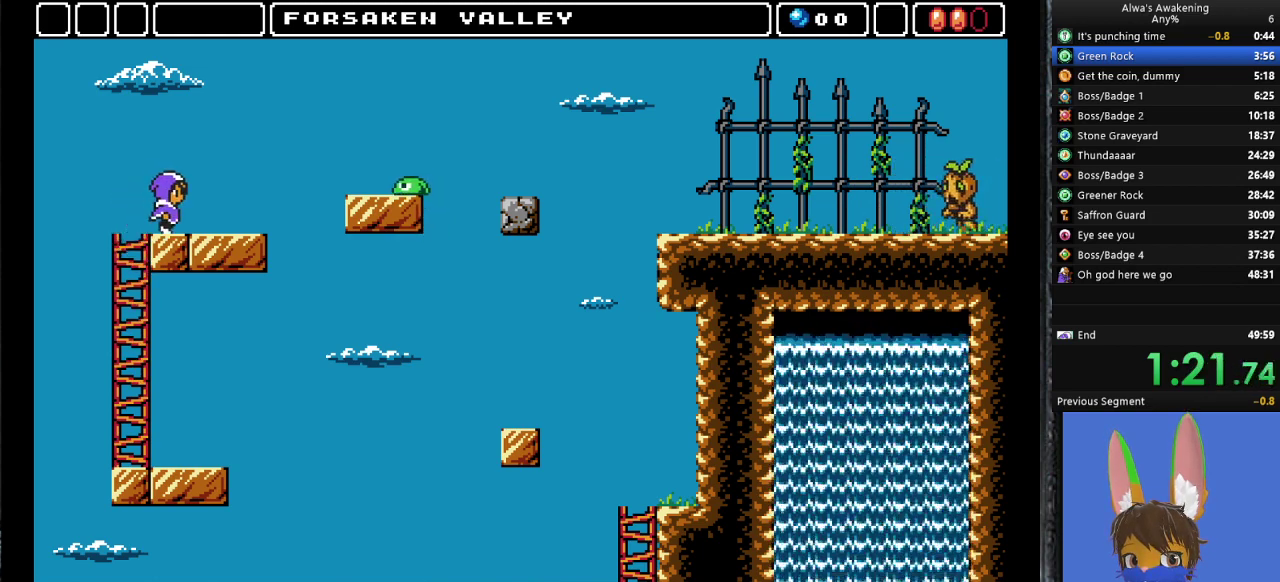
{"buttons": ["CROSS", "DPAD_RIGHT"], "left_stick": "center", "events": [[500, "CROSS", "down"]]}
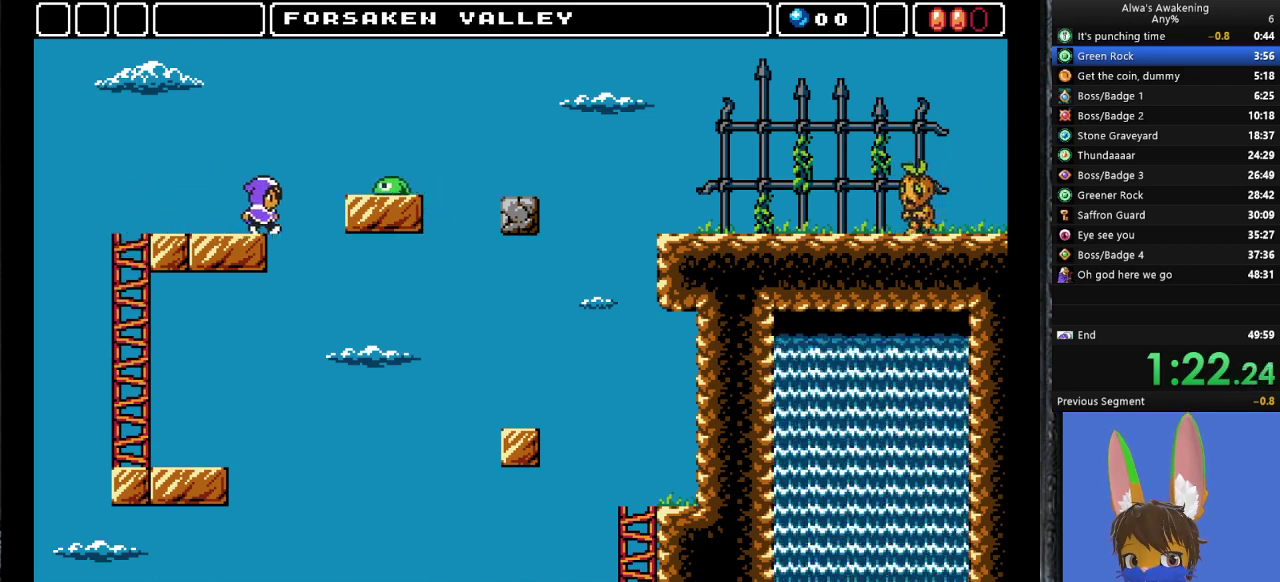
{"buttons": ["CROSS", "DPAD_RIGHT"], "left_stick": "center", "events": []}
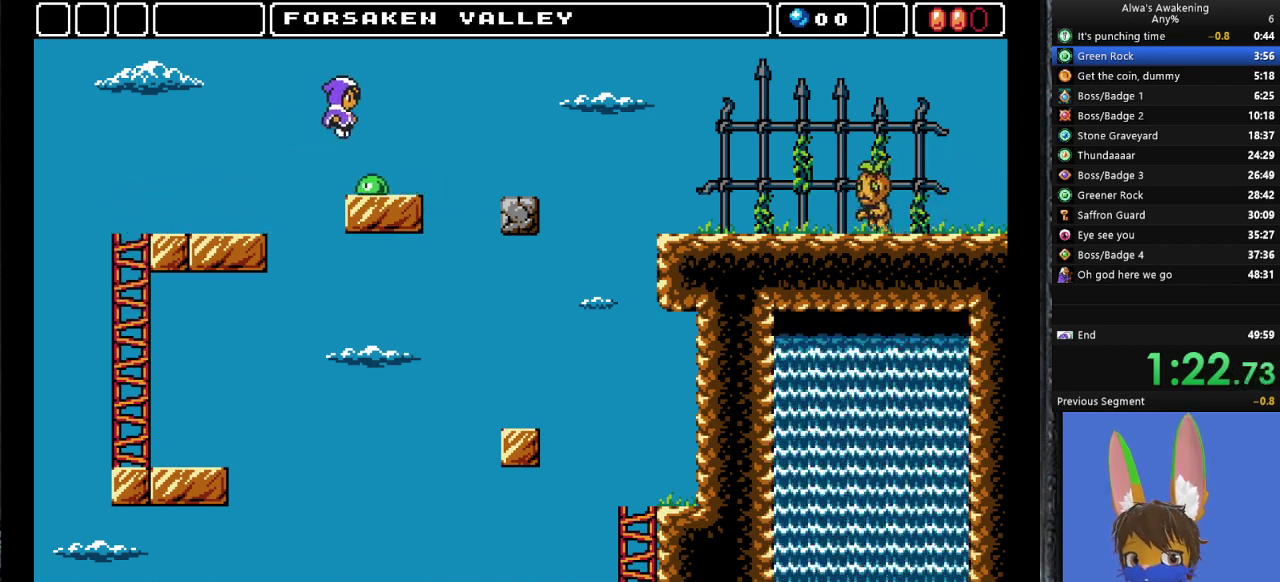
{"buttons": ["CROSS", "DPAD_RIGHT"], "left_stick": "center", "events": [[367, "CROSS", "up"], [467, "CROSS", "down"]]}
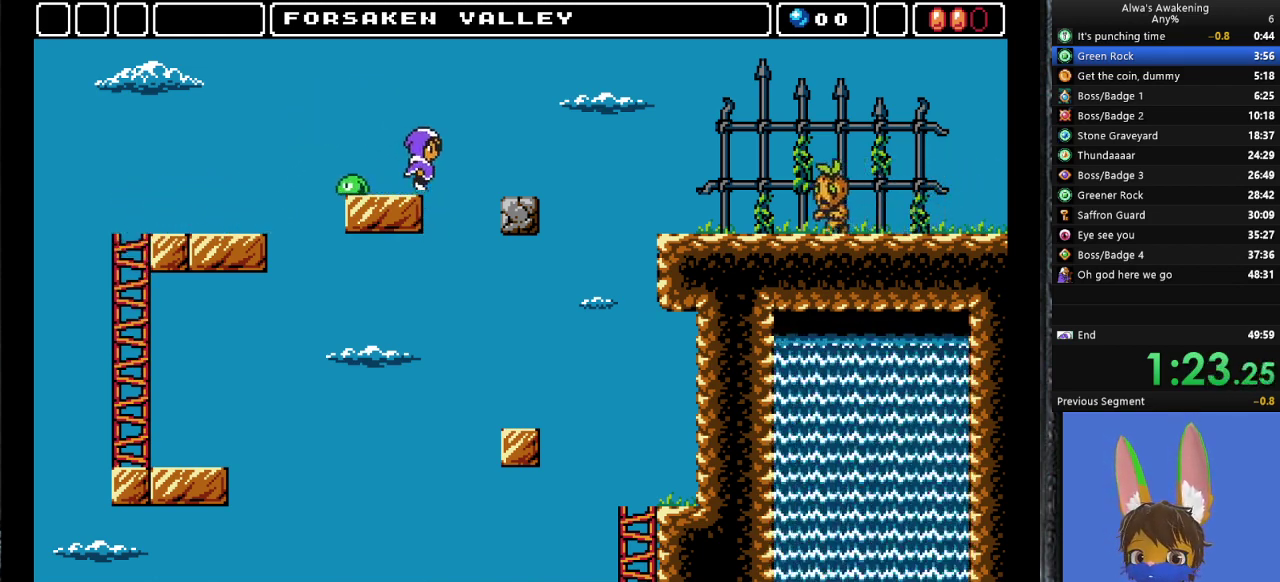
{"buttons": ["DPAD_RIGHT"], "left_stick": "center", "events": [[100, "CROSS", "up"]]}
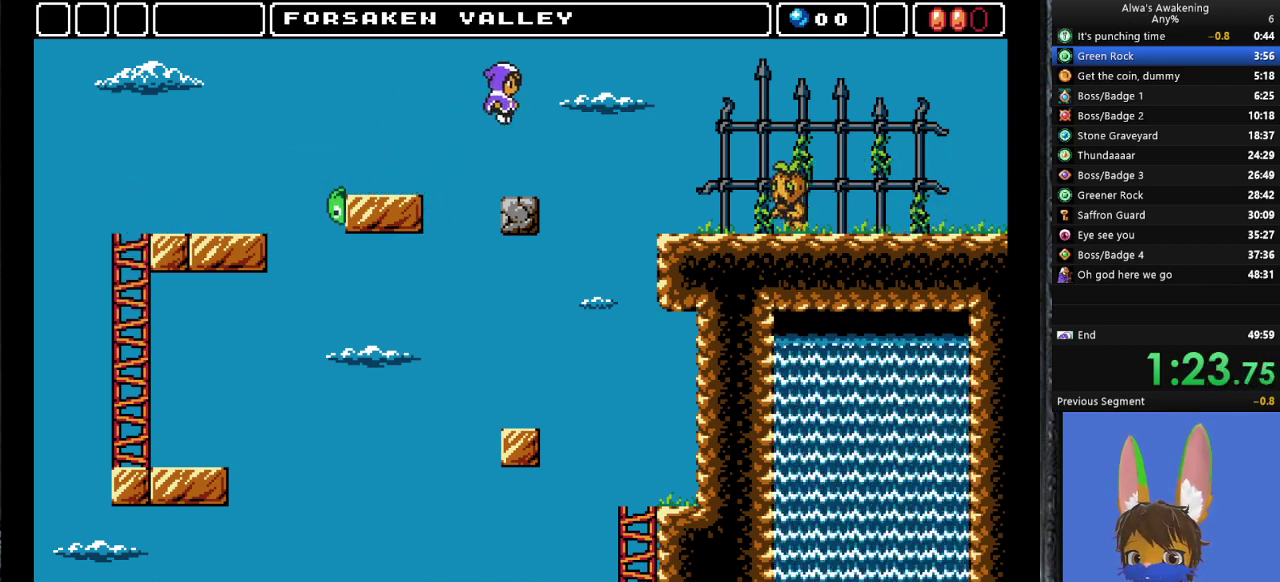
{"buttons": ["CROSS", "DPAD_RIGHT"], "left_stick": "center", "events": [[67, "DPAD_RIGHT", "up"], [333, "DPAD_RIGHT", "down"], [433, "CROSS", "down"]]}
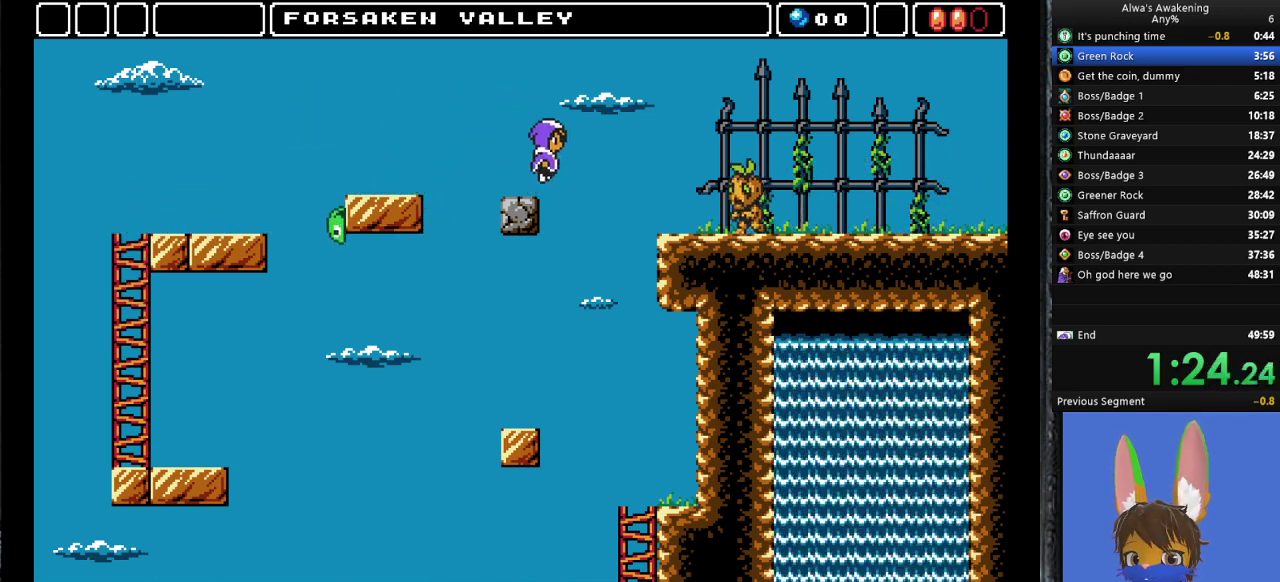
{"buttons": ["DPAD_RIGHT"], "left_stick": "center", "events": [[67, "CROSS", "up"]]}
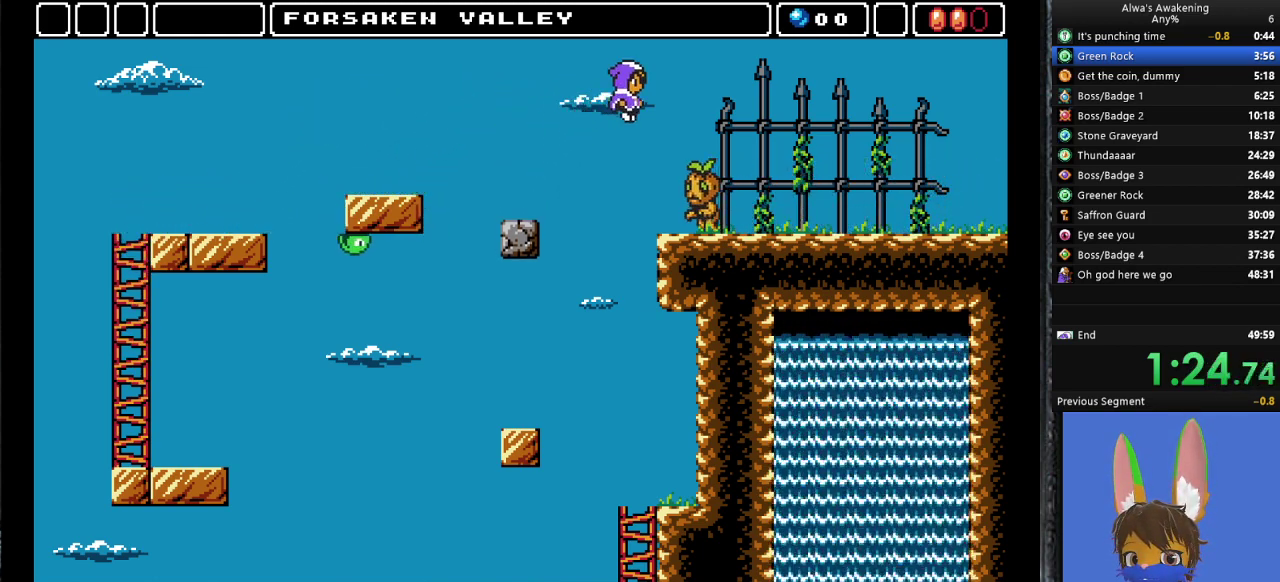
{"buttons": ["DPAD_RIGHT"], "left_stick": "center", "events": []}
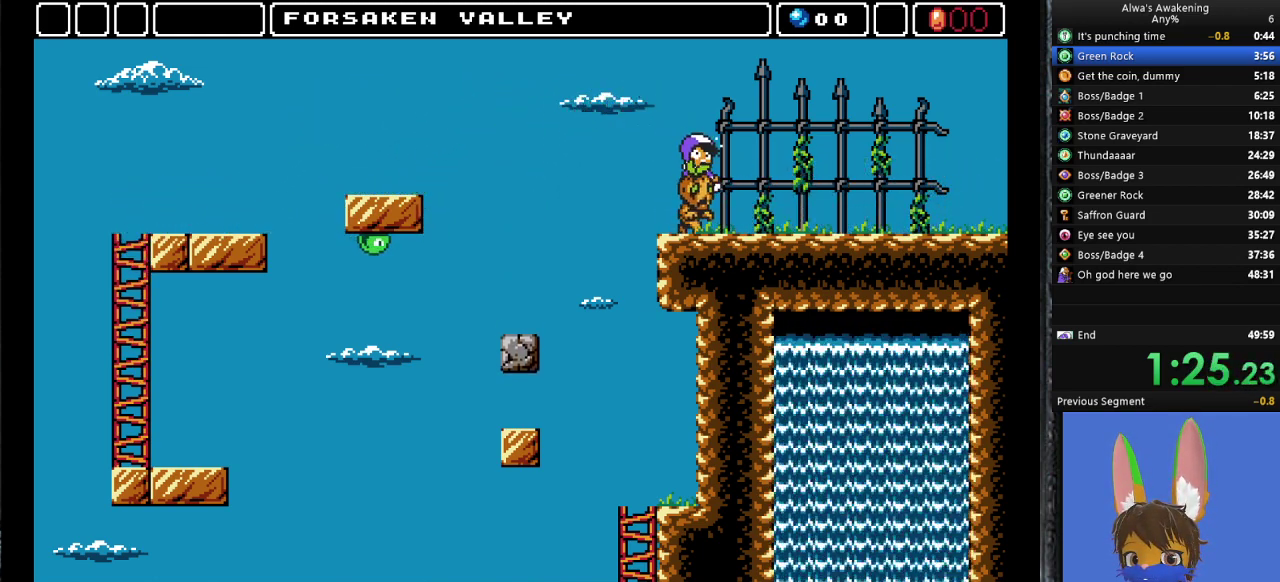
{"buttons": ["DPAD_RIGHT"], "left_stick": "center", "events": []}
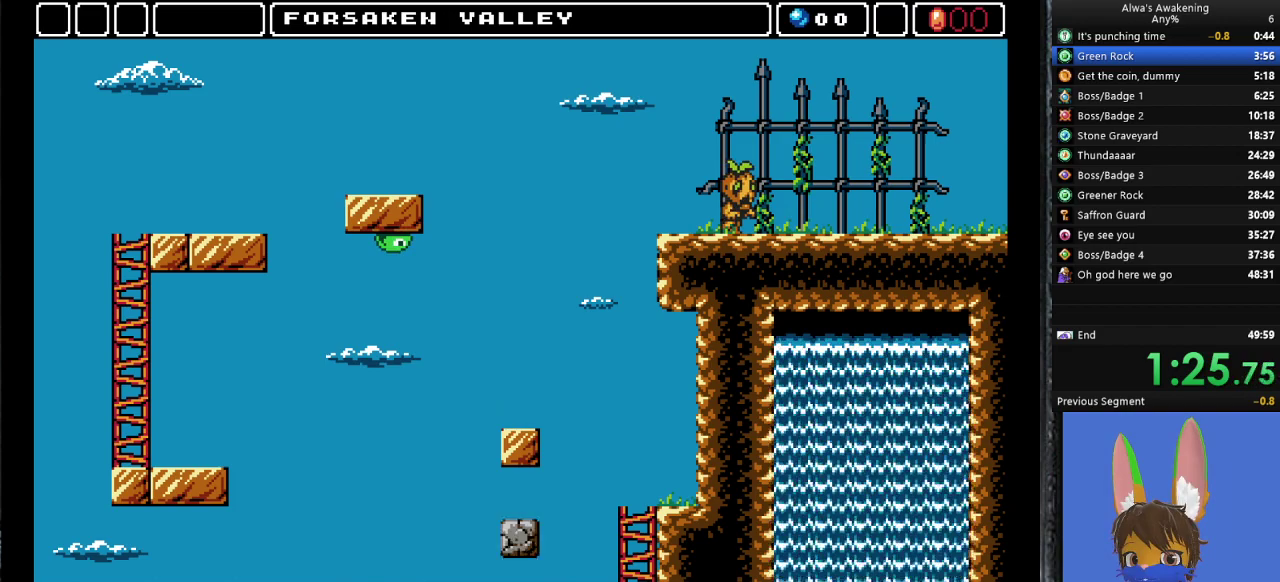
{"buttons": ["DPAD_RIGHT"], "left_stick": "center", "events": []}
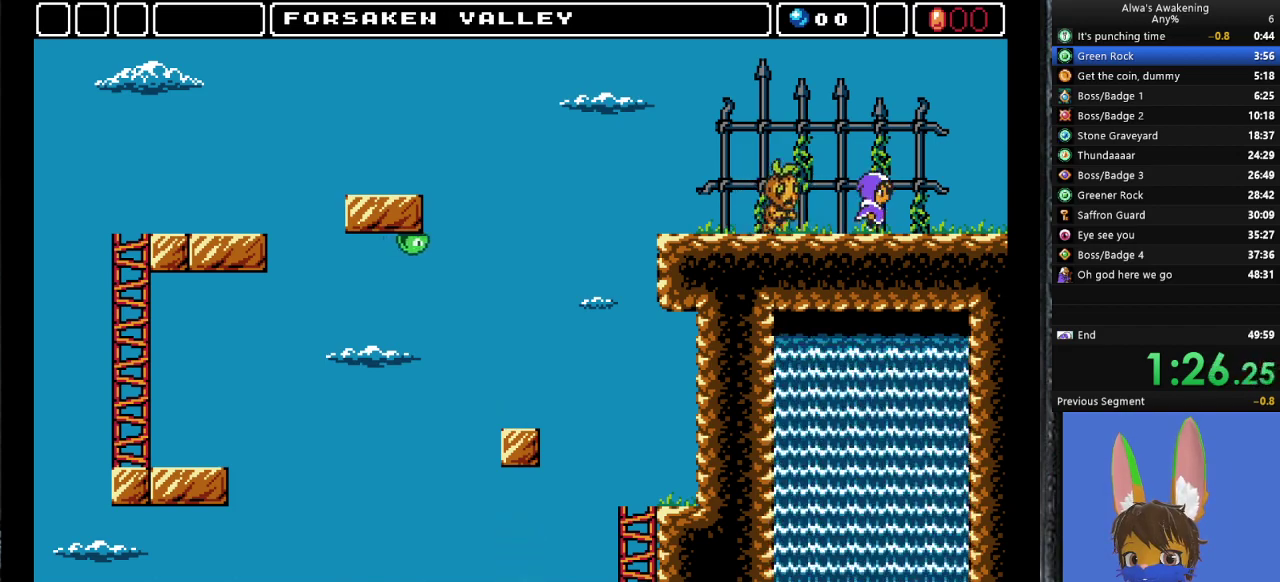
{"buttons": ["DPAD_RIGHT"], "left_stick": "center", "events": []}
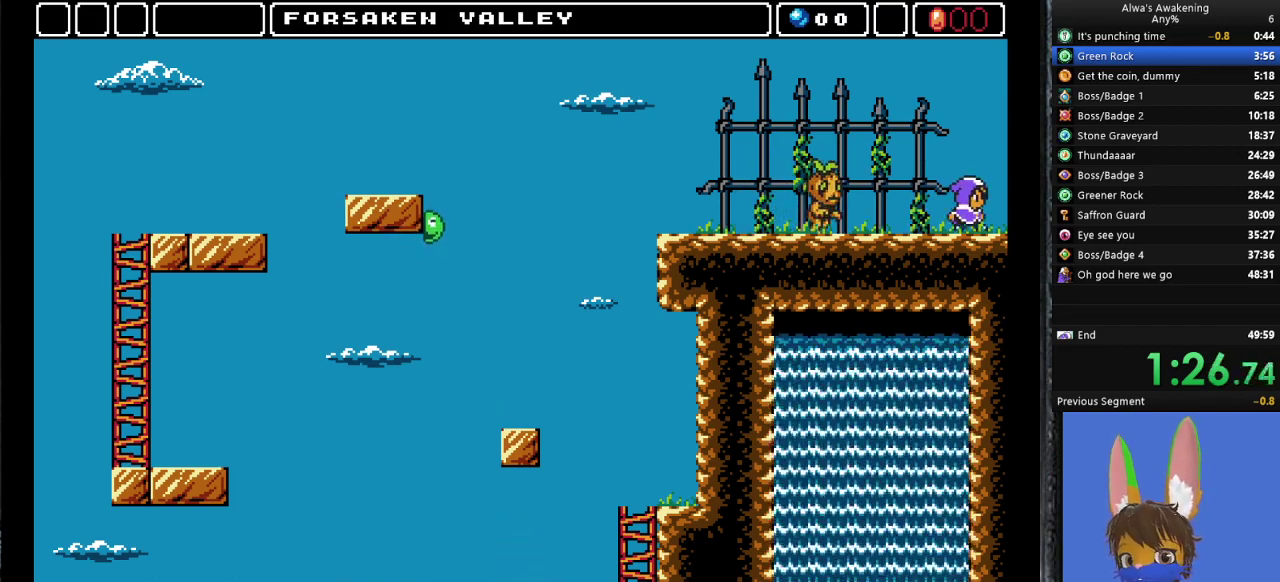
{"buttons": ["DPAD_RIGHT"], "left_stick": "center", "events": []}
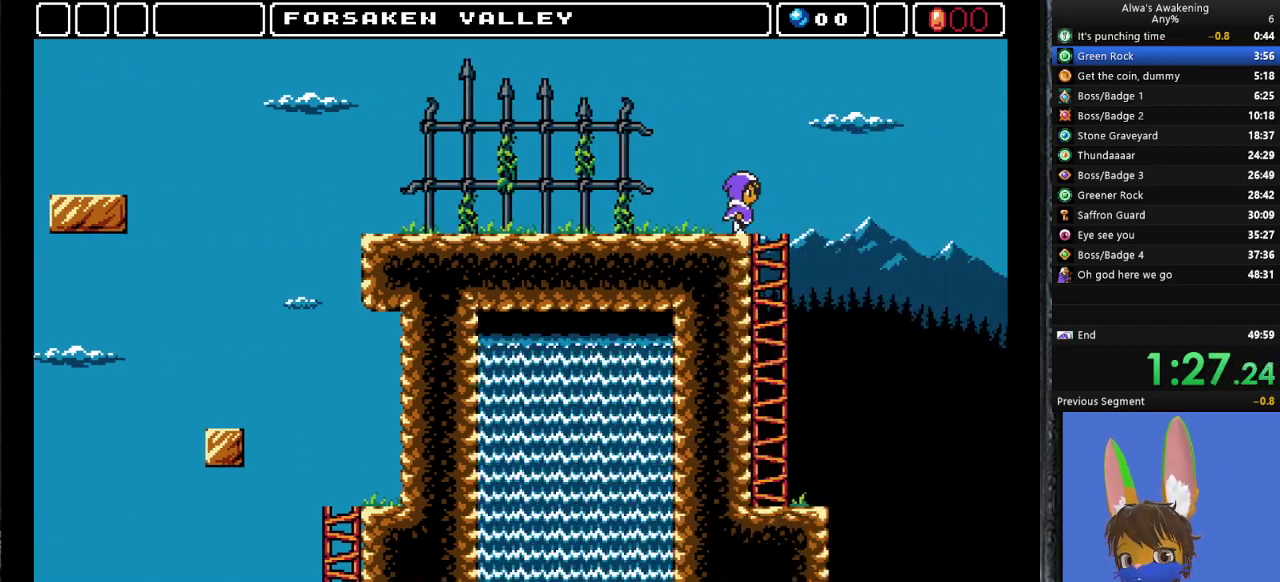
{"buttons": ["DPAD_RIGHT"], "left_stick": "center", "events": []}
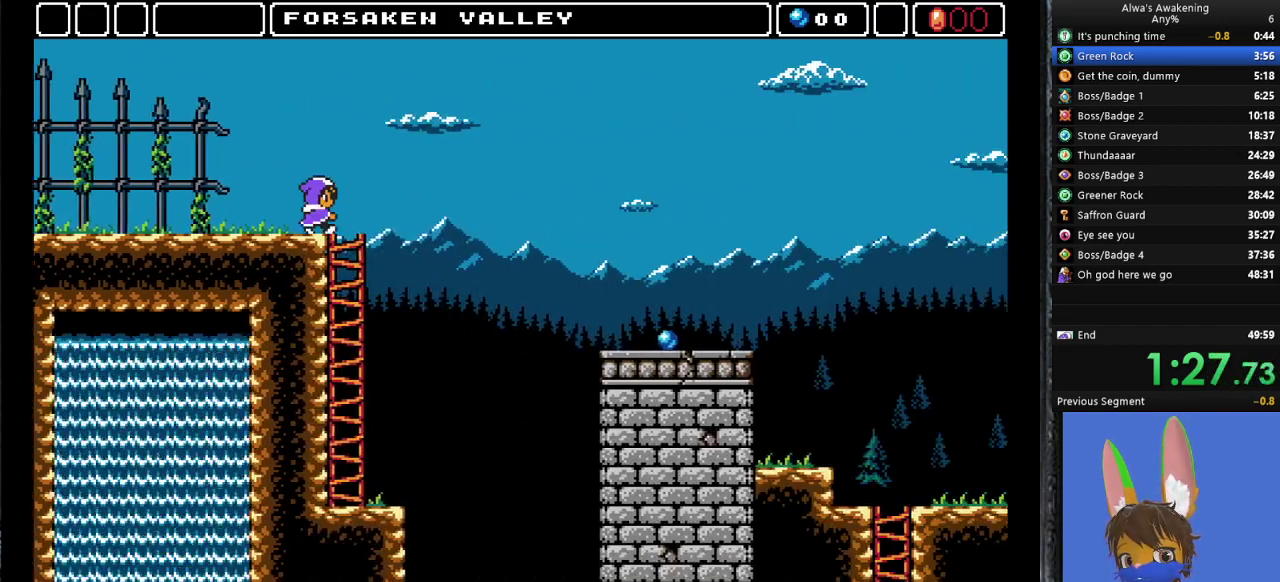
{"buttons": ["DPAD_RIGHT"], "left_stick": "center", "events": []}
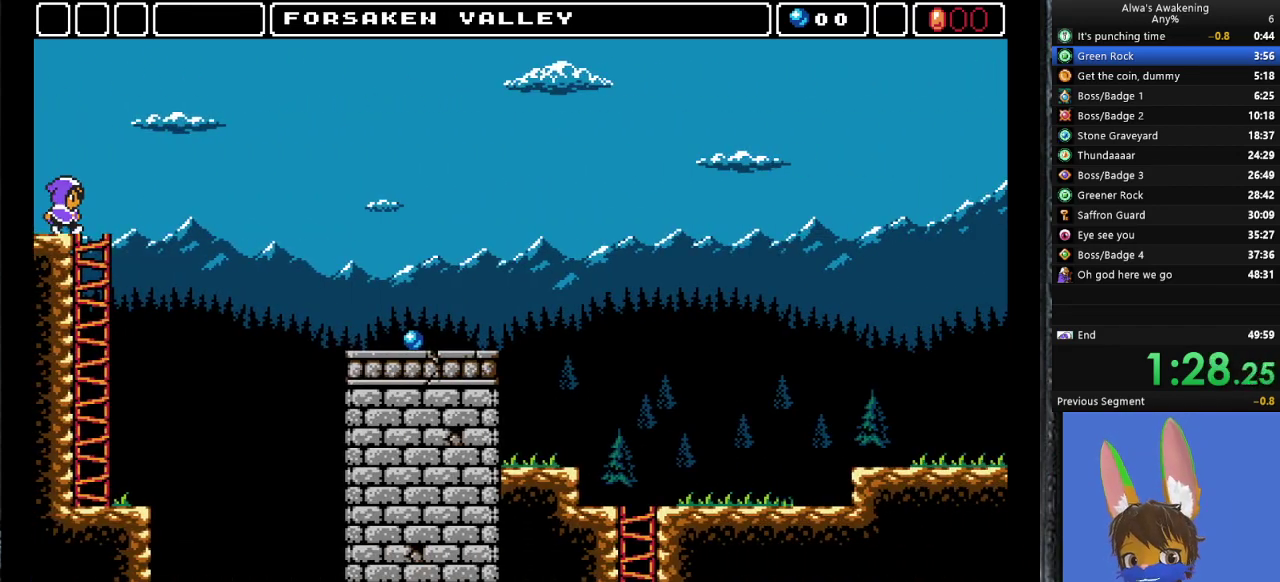
{"buttons": ["DPAD_RIGHT"], "left_stick": "center", "events": []}
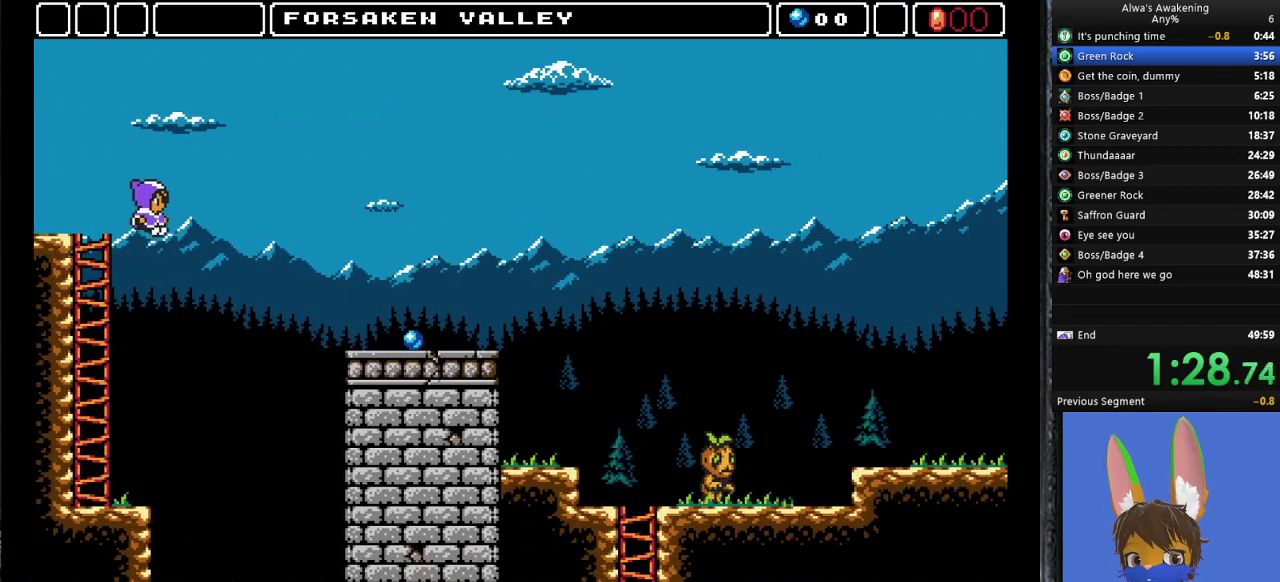
{"buttons": ["DPAD_RIGHT"], "left_stick": "center", "events": []}
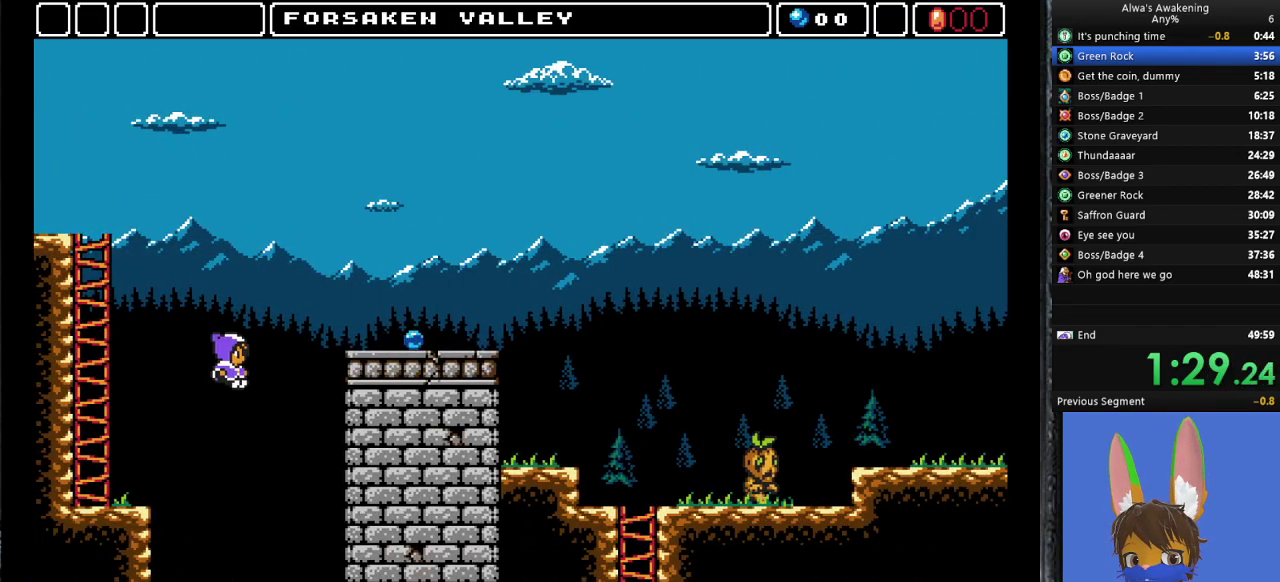
{"buttons": ["DPAD_RIGHT"], "left_stick": "center", "events": []}
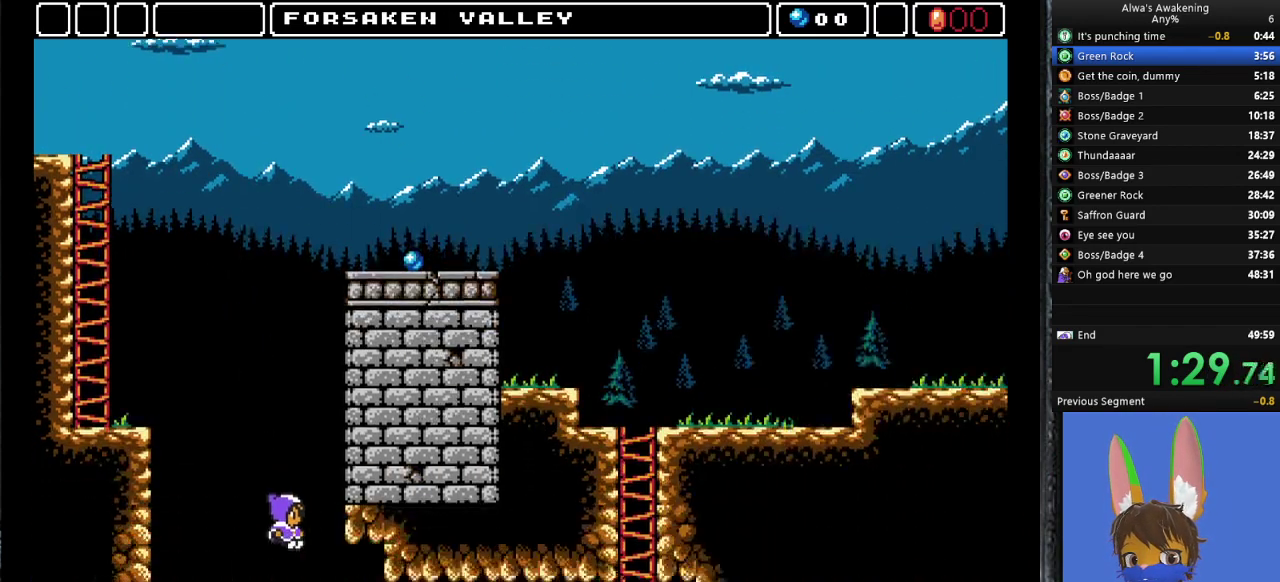
{"buttons": ["DPAD_RIGHT"], "left_stick": "center", "events": []}
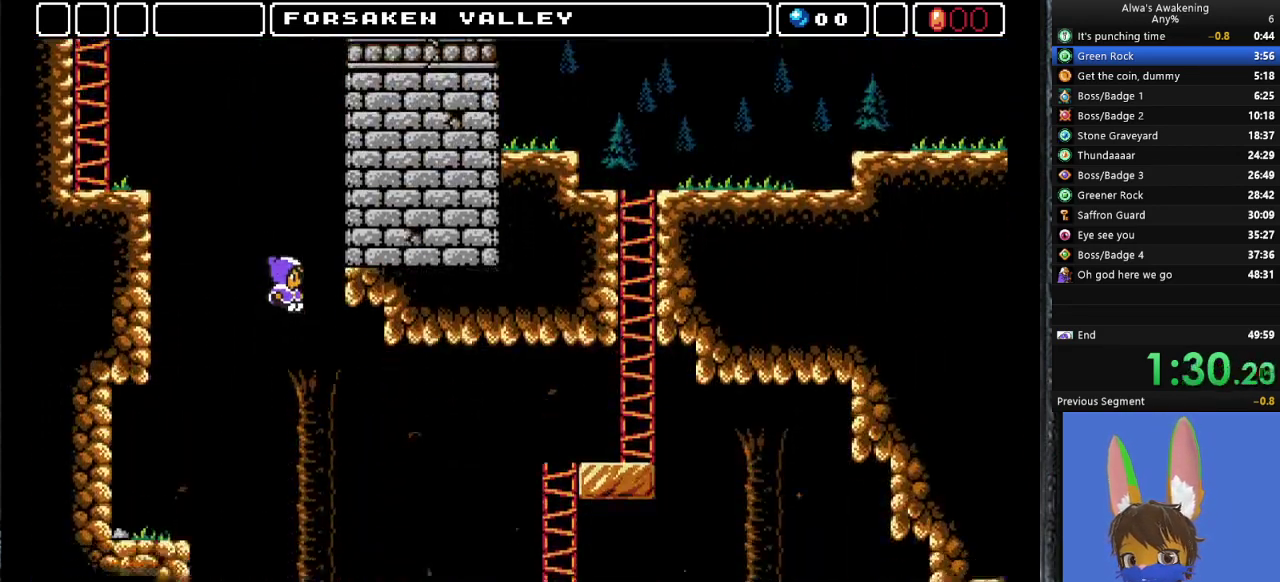
{"buttons": ["DPAD_RIGHT"], "left_stick": "center", "events": []}
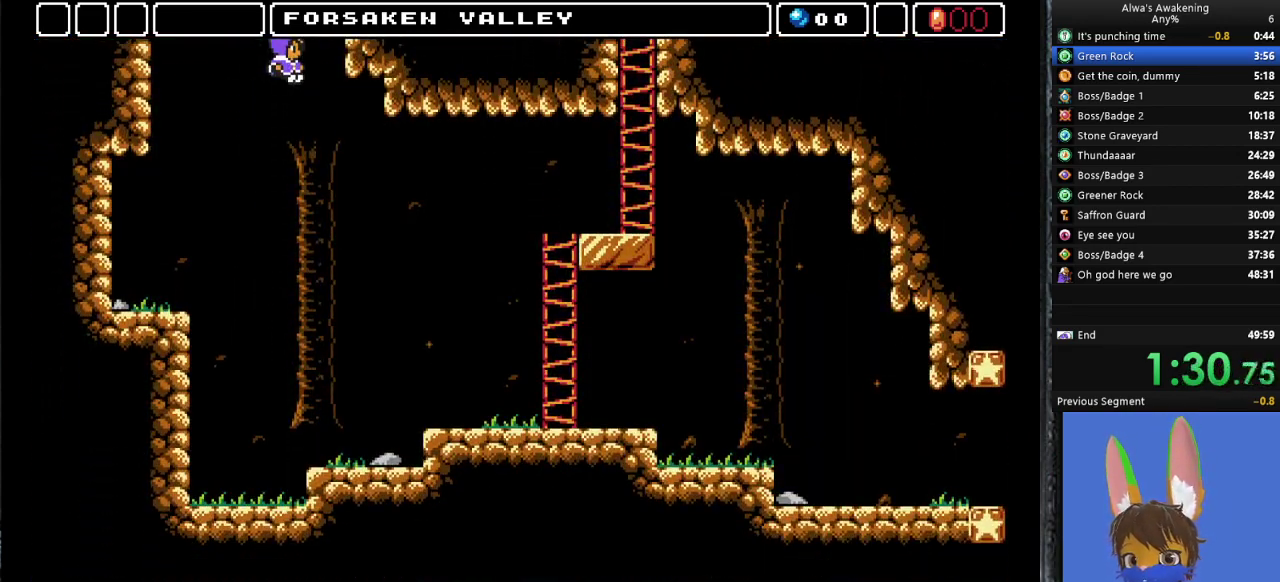
{"buttons": ["DPAD_RIGHT"], "left_stick": "center", "events": []}